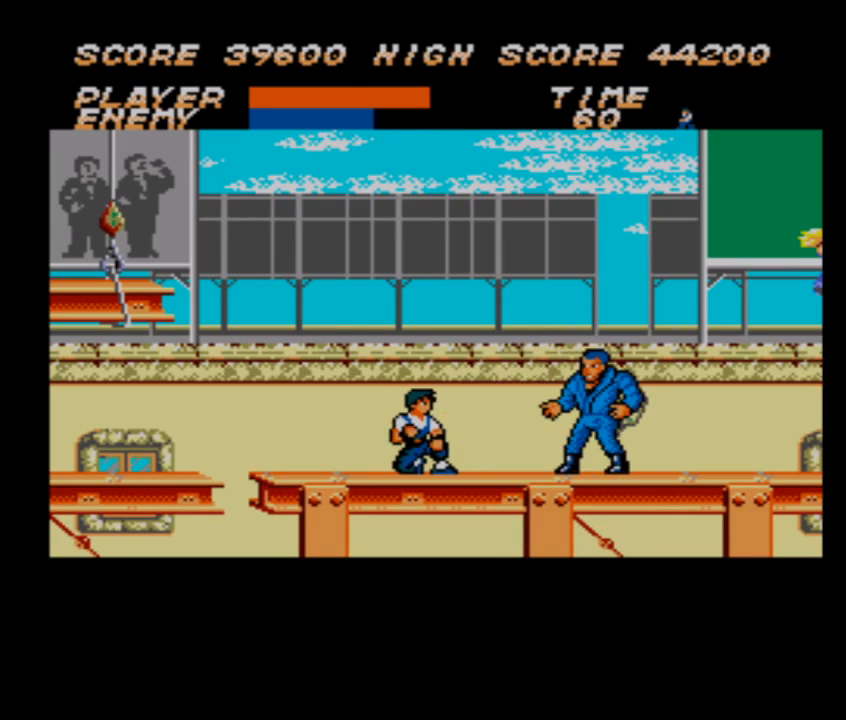
Gameplay with a controller; each line is a JSON object with the inputs held at the frame after it (dt_ms = milliseconds from this image to that frame). "events" lists button and stick changes between this image and that frame as [ms after this image, input, new state], when the widget could be followed in between. Not read: L3 R3 other_buttons.
{"dt_ms": 500, "buttons": ["DPAD_DOWN"], "events": []}
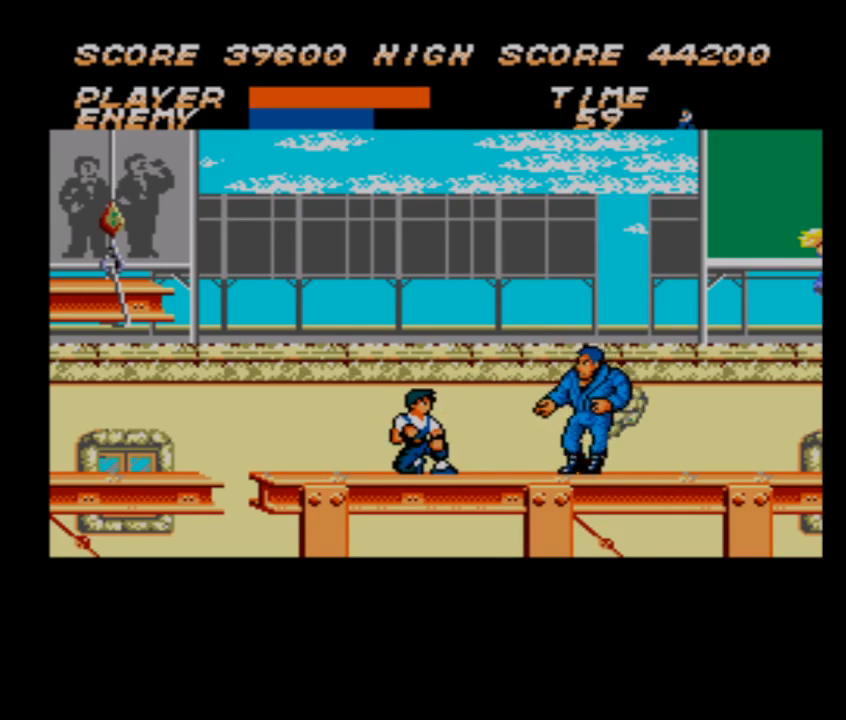
{"dt_ms": 500, "buttons": ["DPAD_DOWN"], "events": []}
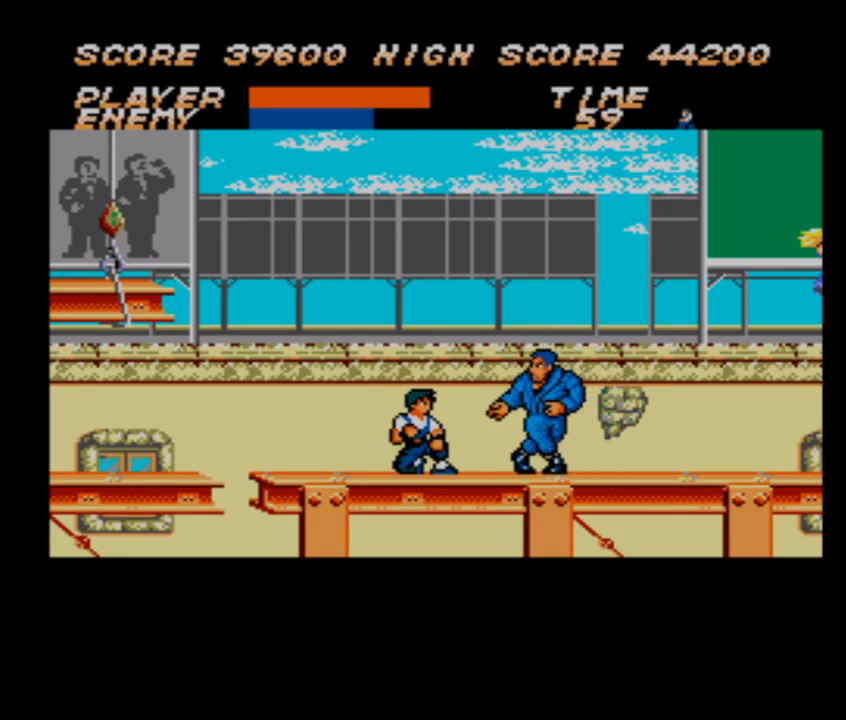
{"dt_ms": 500, "buttons": ["DPAD_DOWN"], "events": []}
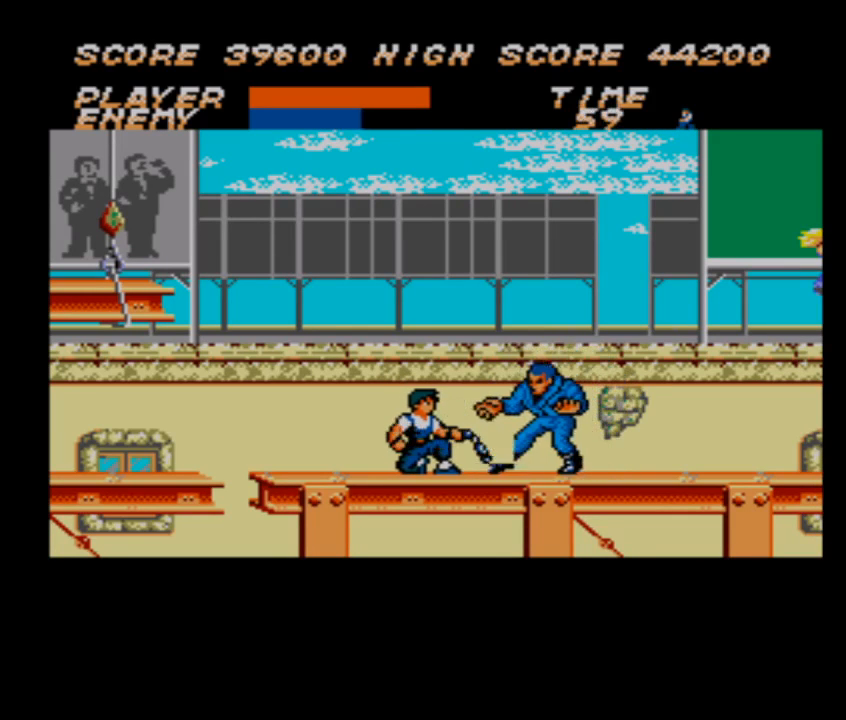
{"dt_ms": 500, "buttons": ["DPAD_DOWN"], "events": []}
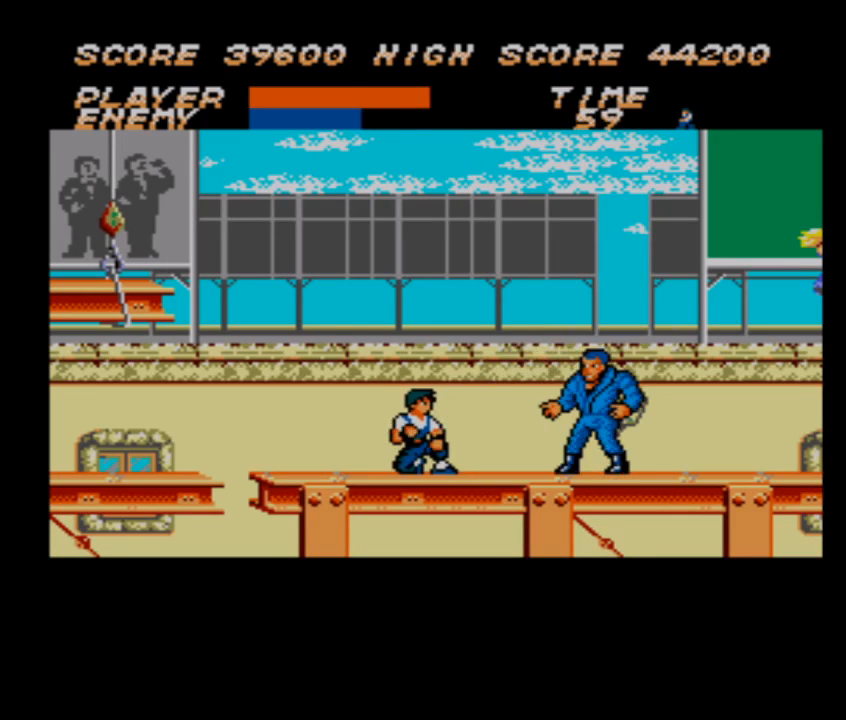
{"dt_ms": 500, "buttons": ["DPAD_DOWN", "DPAD_RIGHT"], "events": [[267, "DPAD_RIGHT", "down"]]}
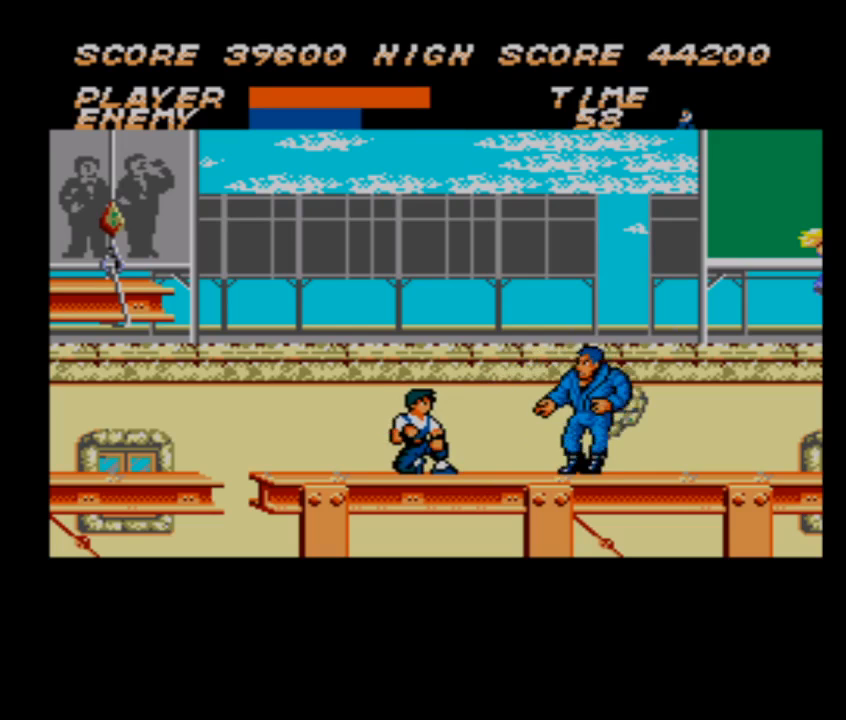
{"dt_ms": 500, "buttons": ["DPAD_DOWN", "DPAD_RIGHT"], "events": []}
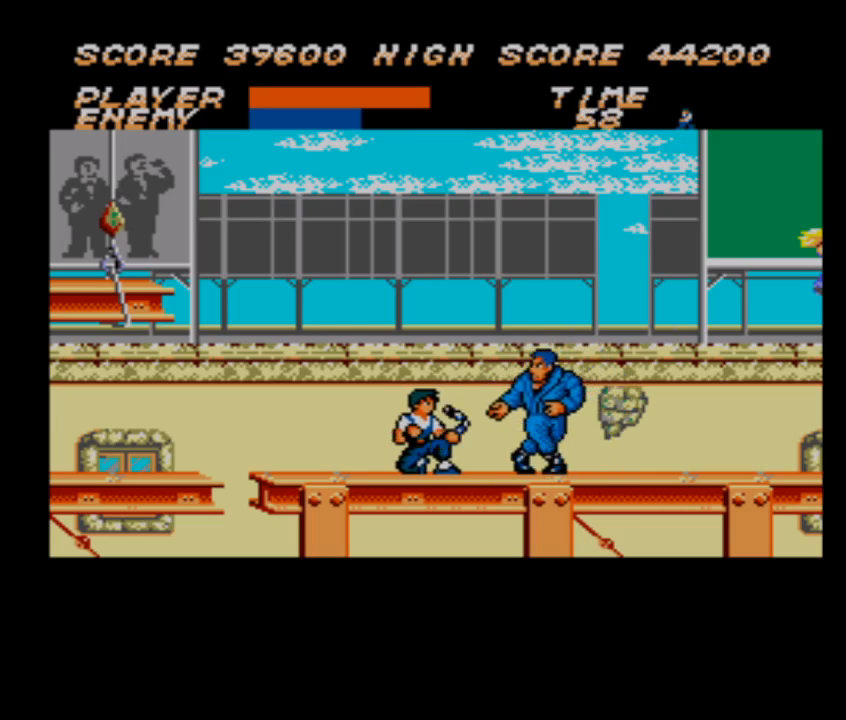
{"dt_ms": 500, "buttons": ["DPAD_DOWN"], "events": [[467, "DPAD_RIGHT", "up"]]}
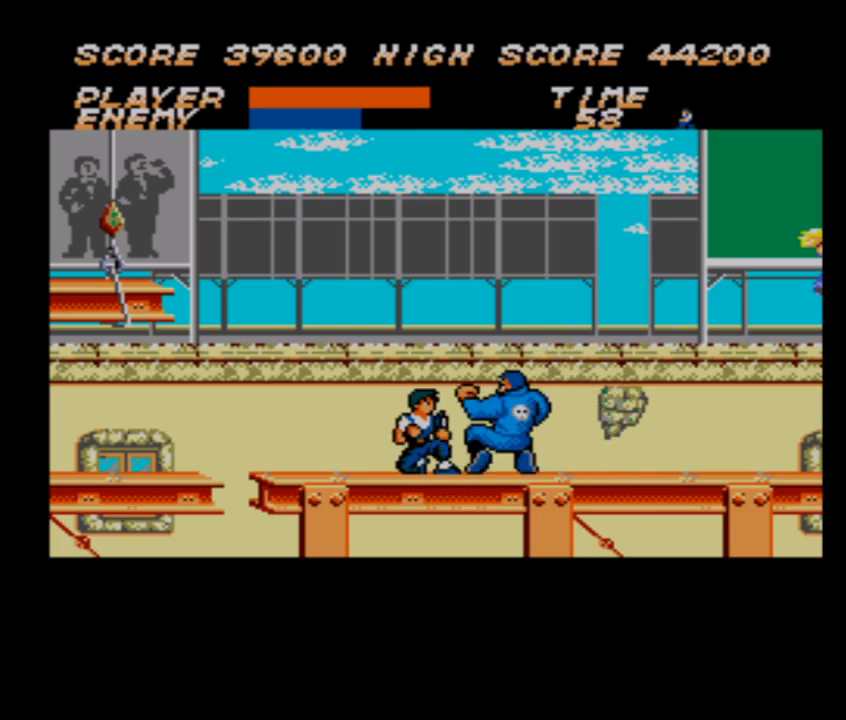
{"dt_ms": 500, "buttons": ["DPAD_DOWN"], "events": [[267, "DPAD_RIGHT", "down"], [333, "DPAD_RIGHT", "up"]]}
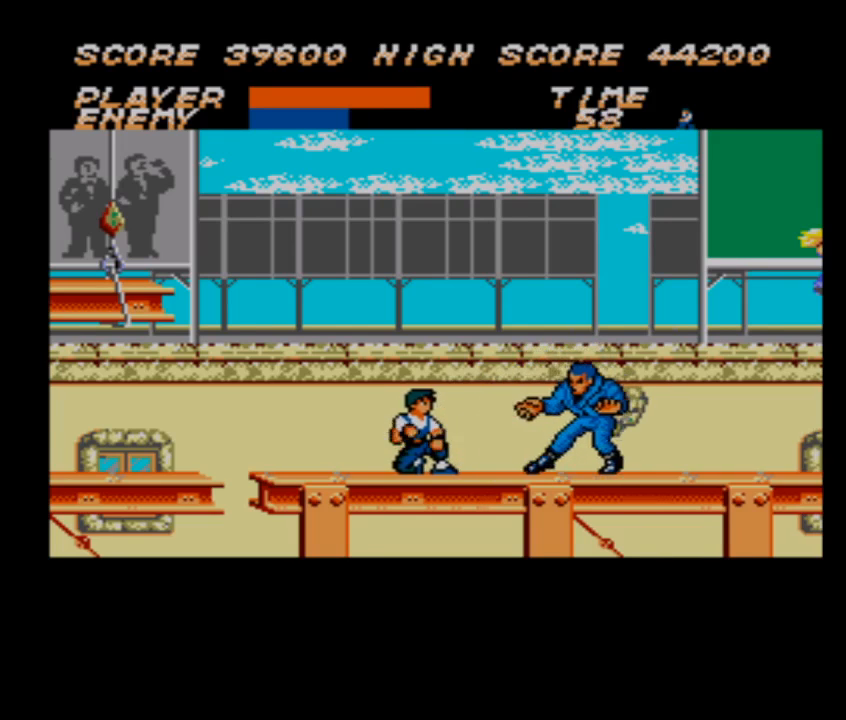
{"dt_ms": 500, "buttons": ["DPAD_DOWN", "DPAD_RIGHT"], "events": [[133, "DPAD_RIGHT", "down"]]}
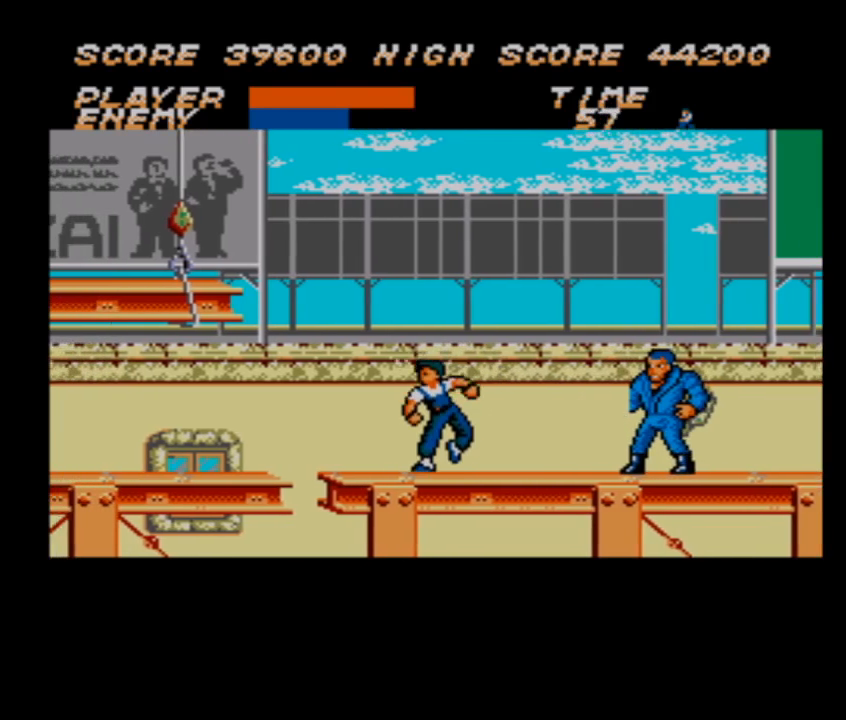
{"dt_ms": 500, "buttons": ["DPAD_RIGHT"], "events": [[167, "DPAD_DOWN", "up"]]}
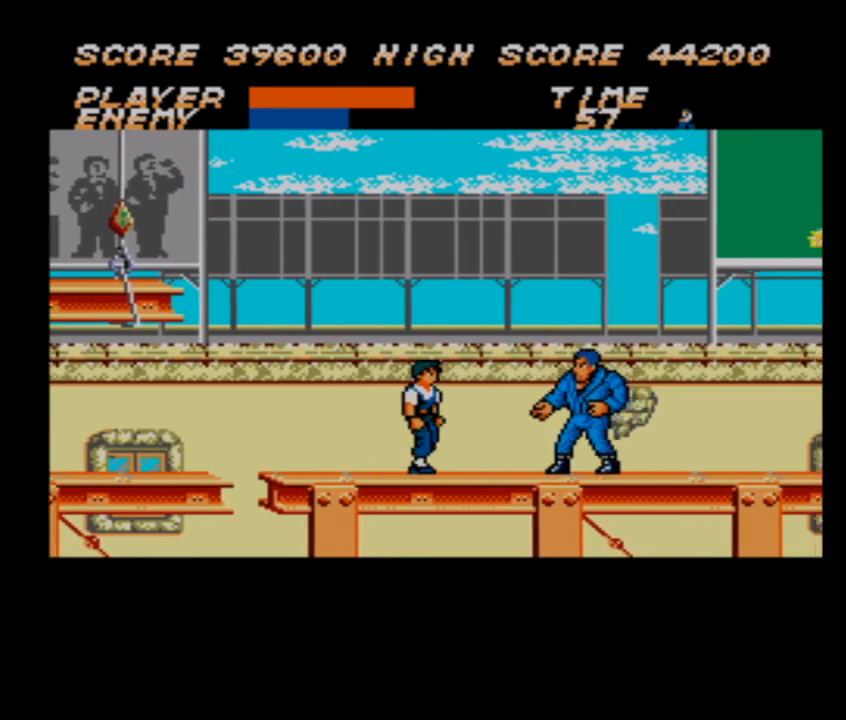
{"dt_ms": 500, "buttons": ["DPAD_DOWN", "DPAD_RIGHT"], "events": [[267, "DPAD_DOWN", "down"], [333, "DPAD_RIGHT", "up"], [500, "DPAD_RIGHT", "down"]]}
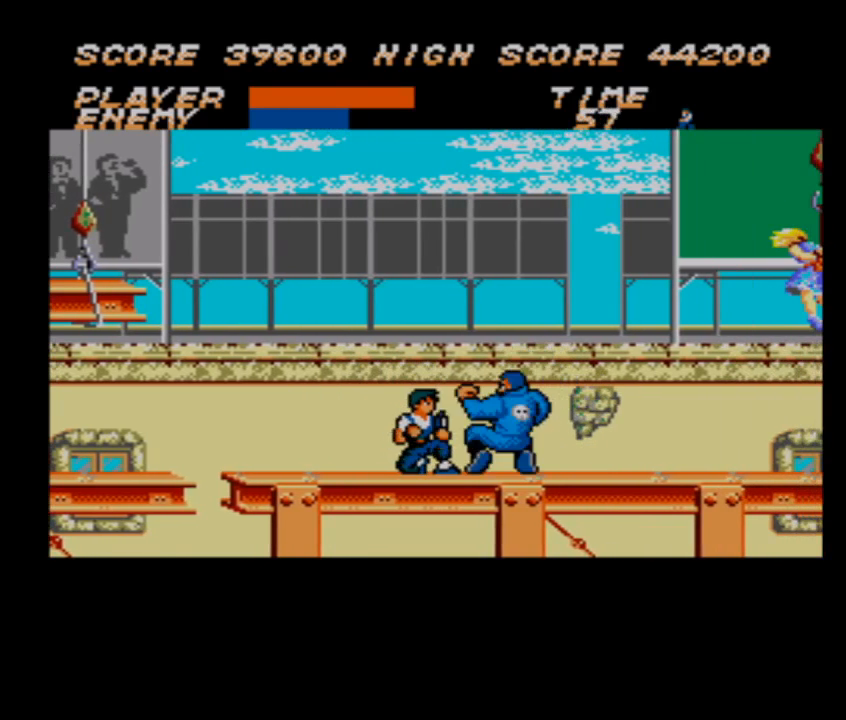
{"dt_ms": 500, "buttons": ["DPAD_DOWN", "DPAD_RIGHT"], "events": []}
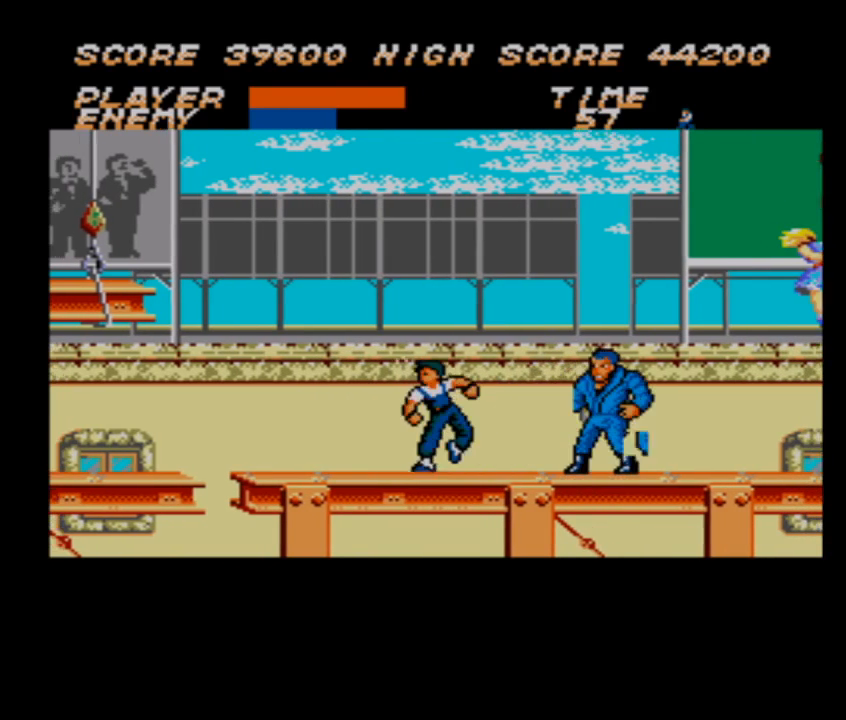
{"dt_ms": 1000, "buttons": ["DPAD_DOWN", "DPAD_RIGHT"], "events": [[567, "DPAD_DOWN", "up"], [1000, "DPAD_DOWN", "down"]]}
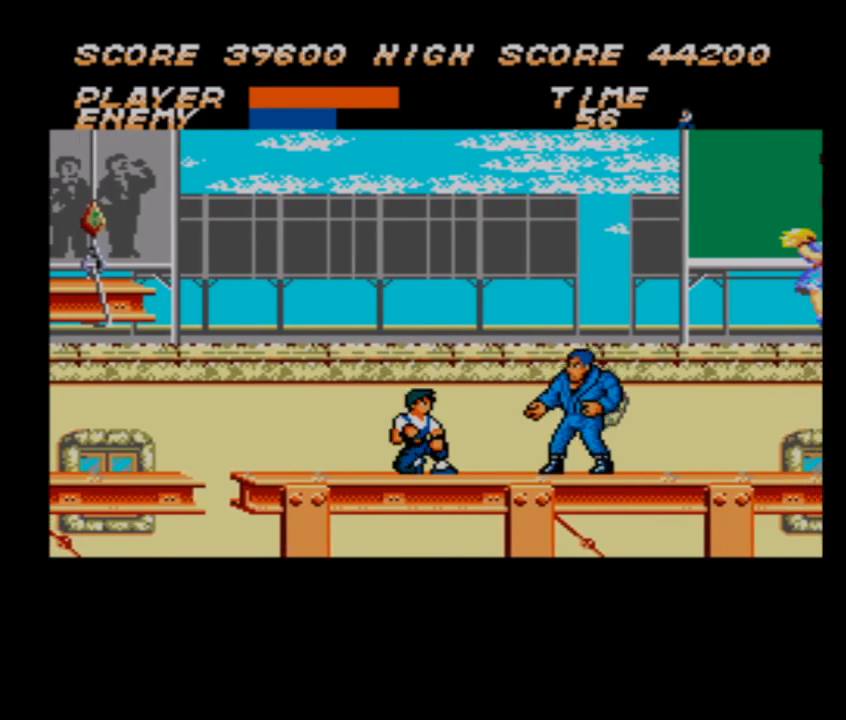
{"dt_ms": 500, "buttons": ["DPAD_DOWN", "DPAD_RIGHT"], "events": []}
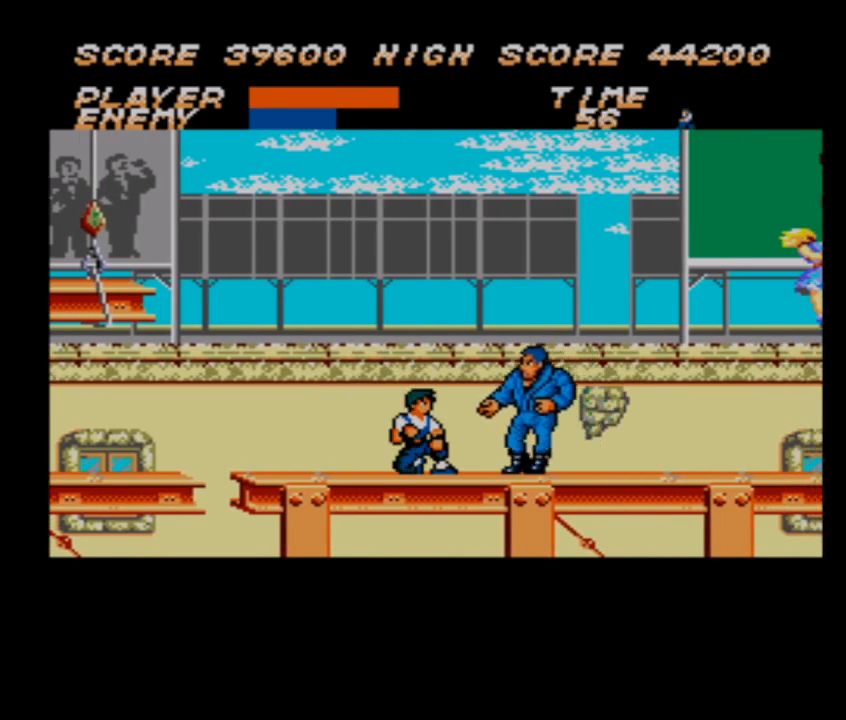
{"dt_ms": 500, "buttons": ["DPAD_DOWN", "DPAD_RIGHT"], "events": []}
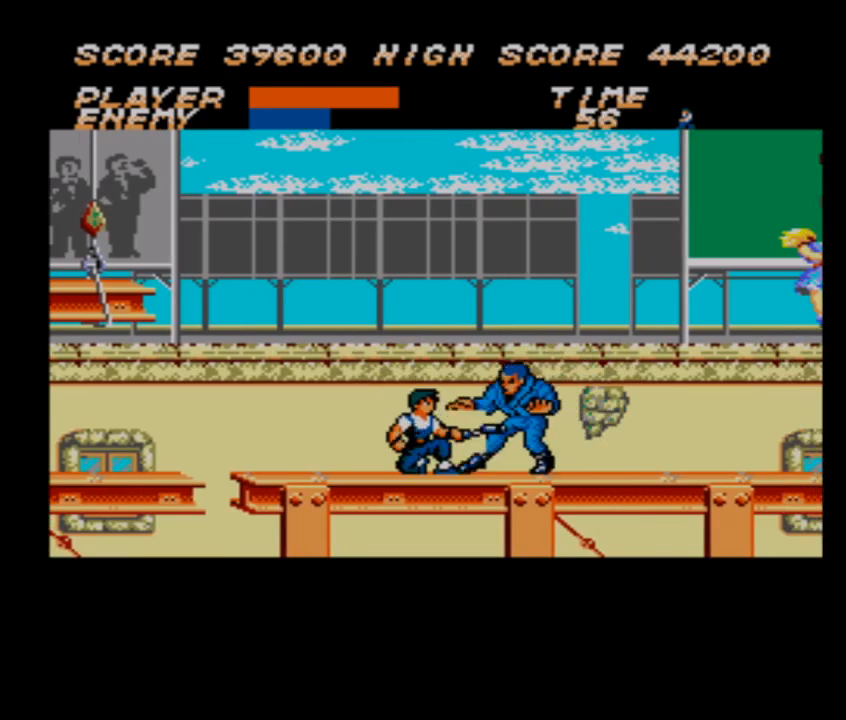
{"dt_ms": 500, "buttons": ["DPAD_DOWN", "DPAD_RIGHT"], "events": []}
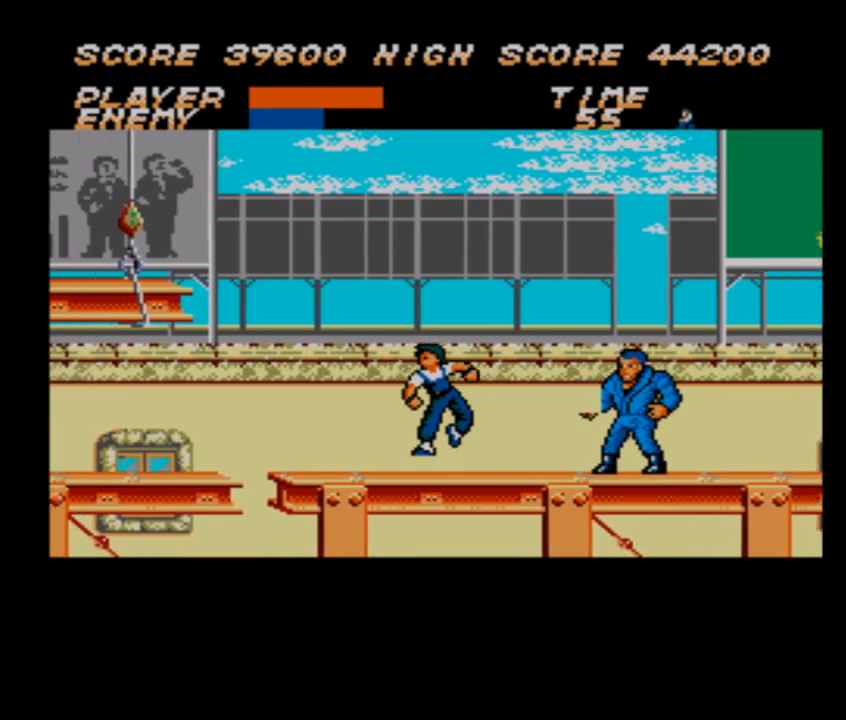
{"dt_ms": 500, "buttons": ["DPAD_RIGHT"], "events": [[433, "DPAD_DOWN", "up"]]}
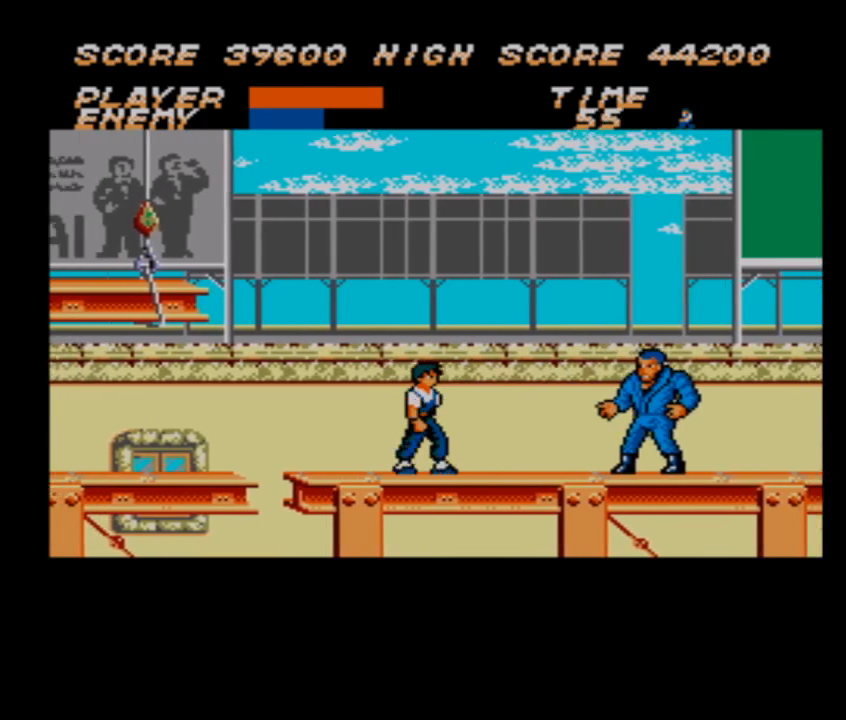
{"dt_ms": 500, "buttons": ["DPAD_DOWN", "DPAD_RIGHT"], "events": [[367, "DPAD_DOWN", "down"]]}
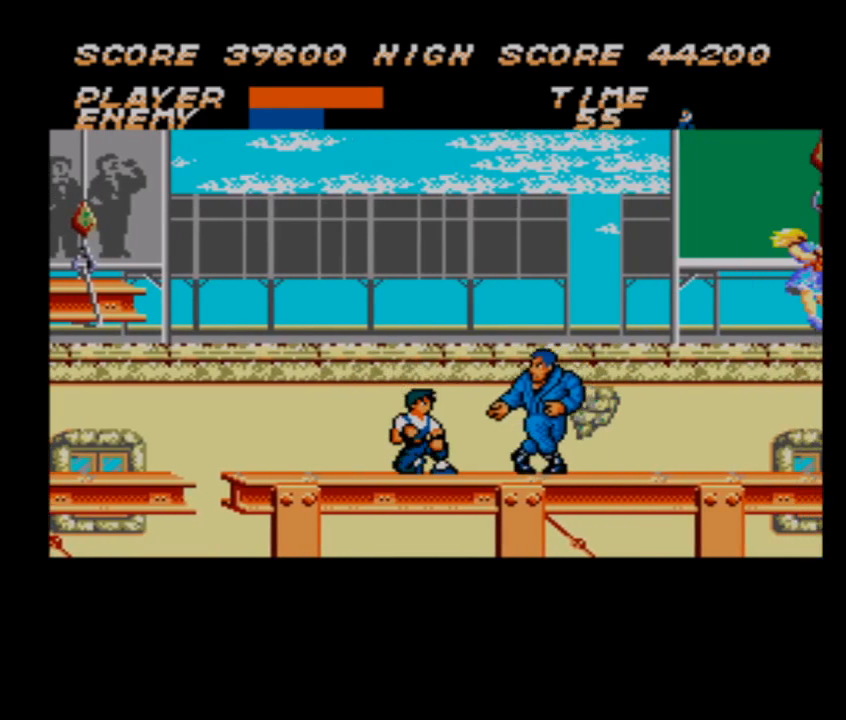
{"dt_ms": 500, "buttons": ["DPAD_DOWN", "DPAD_RIGHT"], "events": []}
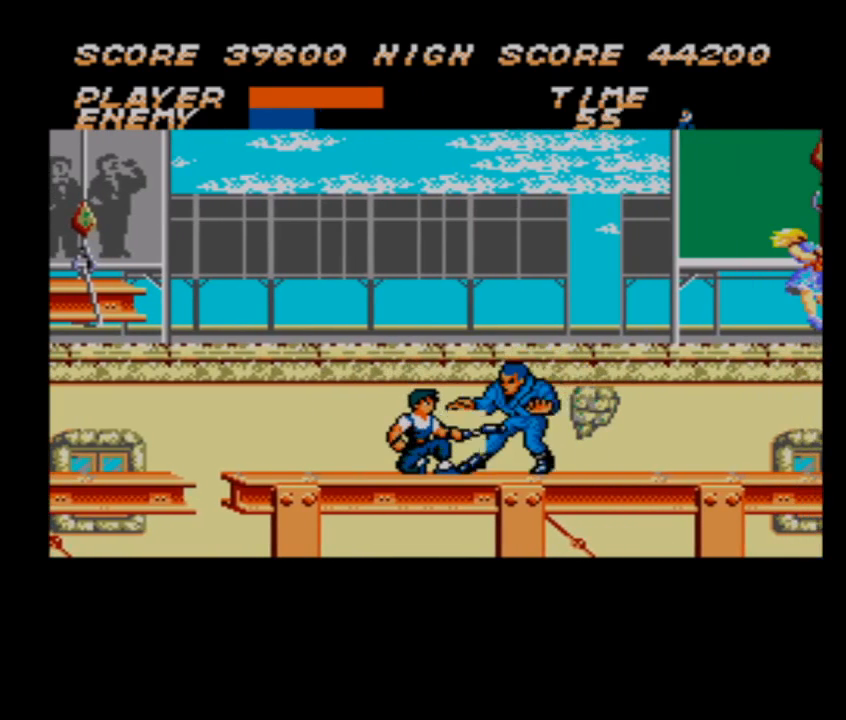
{"dt_ms": 500, "buttons": ["DPAD_DOWN", "DPAD_RIGHT"], "events": []}
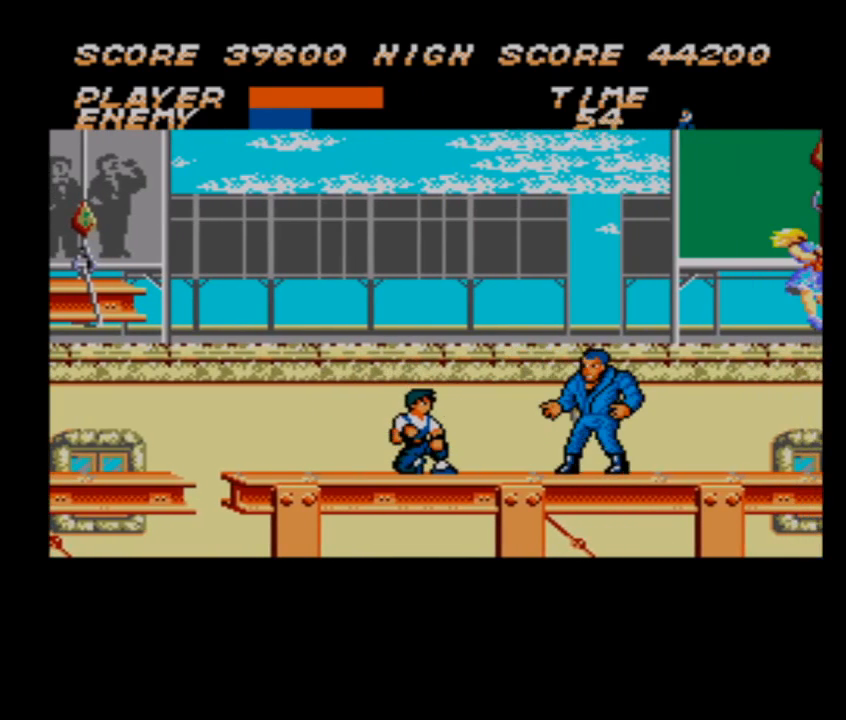
{"dt_ms": 500, "buttons": ["DPAD_DOWN", "DPAD_RIGHT"], "events": []}
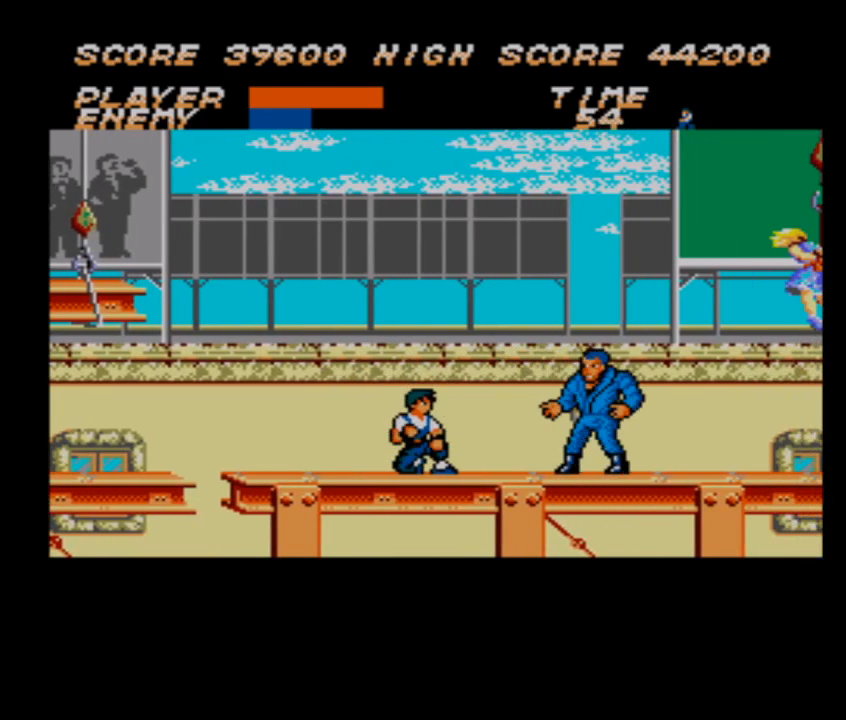
{"dt_ms": 500, "buttons": ["DPAD_DOWN", "DPAD_RIGHT"], "events": []}
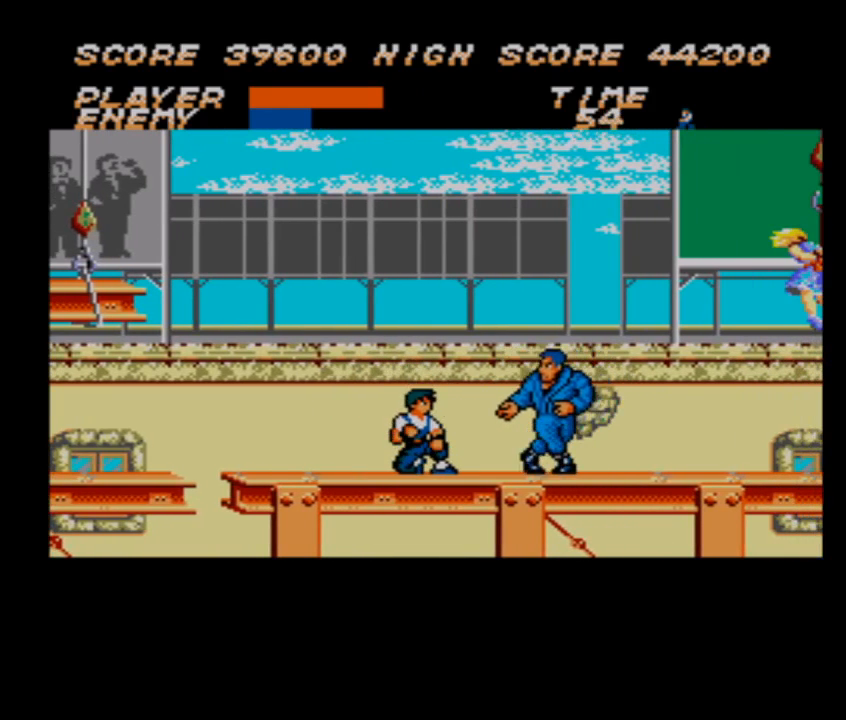
{"dt_ms": 500, "buttons": ["DPAD_DOWN", "DPAD_RIGHT"], "events": []}
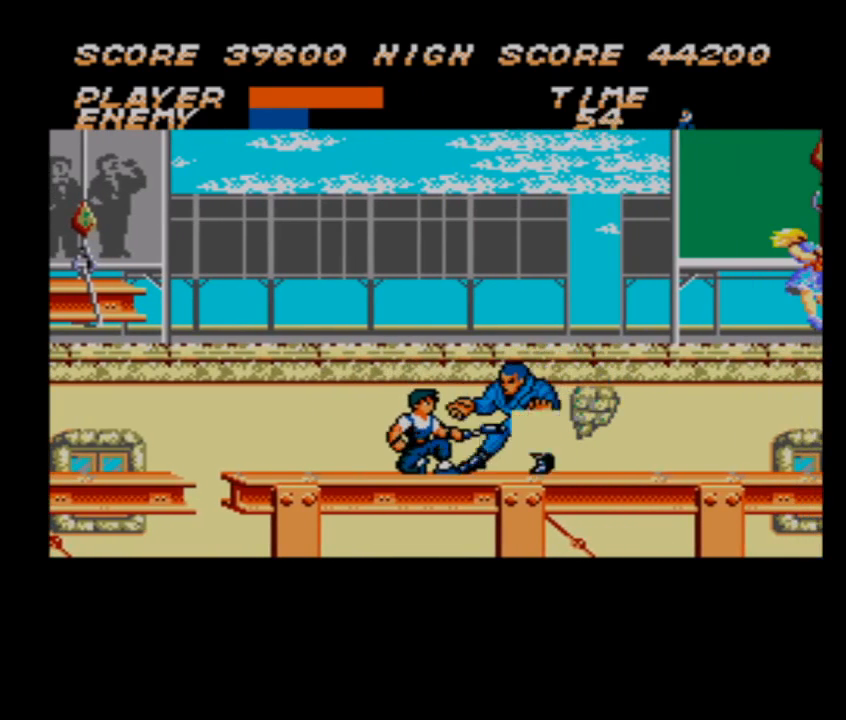
{"dt_ms": 500, "buttons": ["DPAD_DOWN", "DPAD_RIGHT"], "events": []}
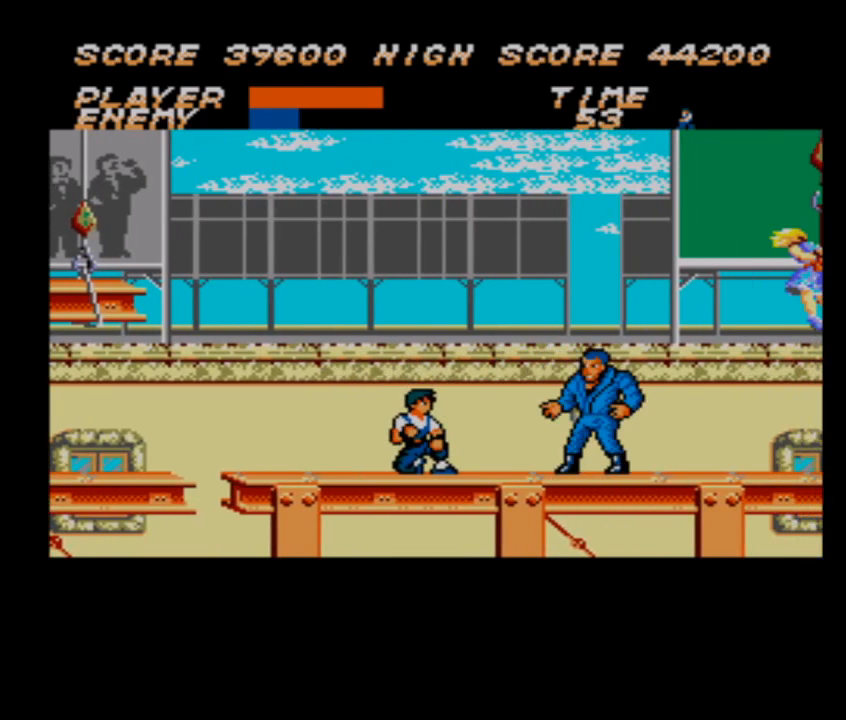
{"dt_ms": 500, "buttons": ["DPAD_DOWN", "DPAD_RIGHT"], "events": []}
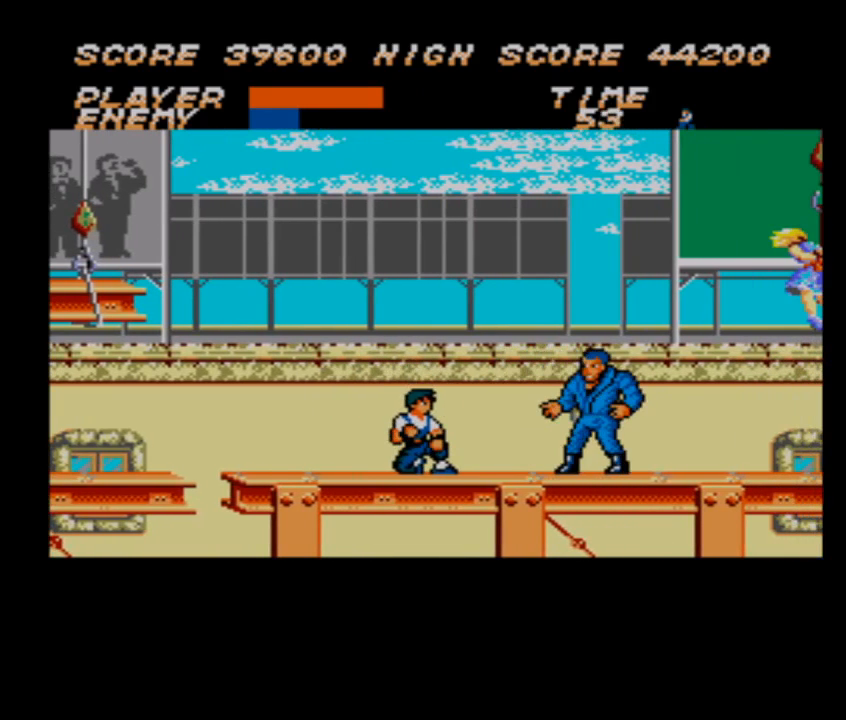
{"dt_ms": 500, "buttons": ["DPAD_DOWN", "DPAD_RIGHT"], "events": []}